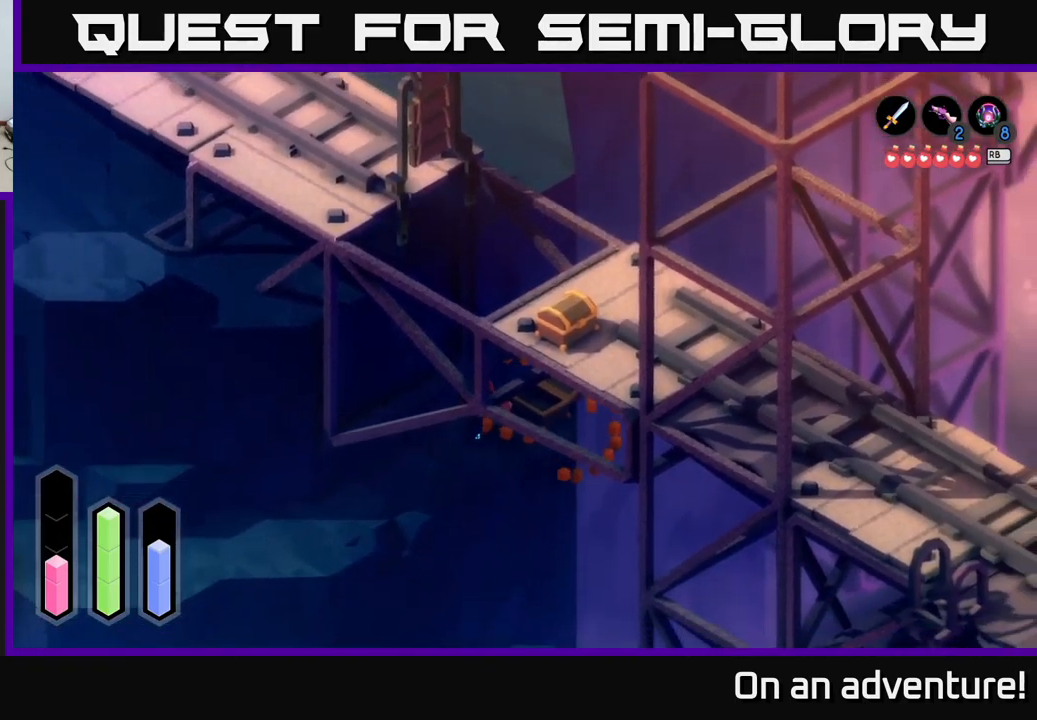
Gameplay with a controller (Xbox layout); each line is a JSON object with the inputs held at the frame after it (dt_ms = milliseconds from this image to that frame). "events" lists button and stick changes between this image and that frame as [ms after this image, input, new state], when the widget could be followed in between.
{"dt_ms": 500, "buttons": ["A"], "left_stick": "down-left", "right_stick": "center", "events": [[16, "left_stick", "down-left"], [200, "A", "down"]]}
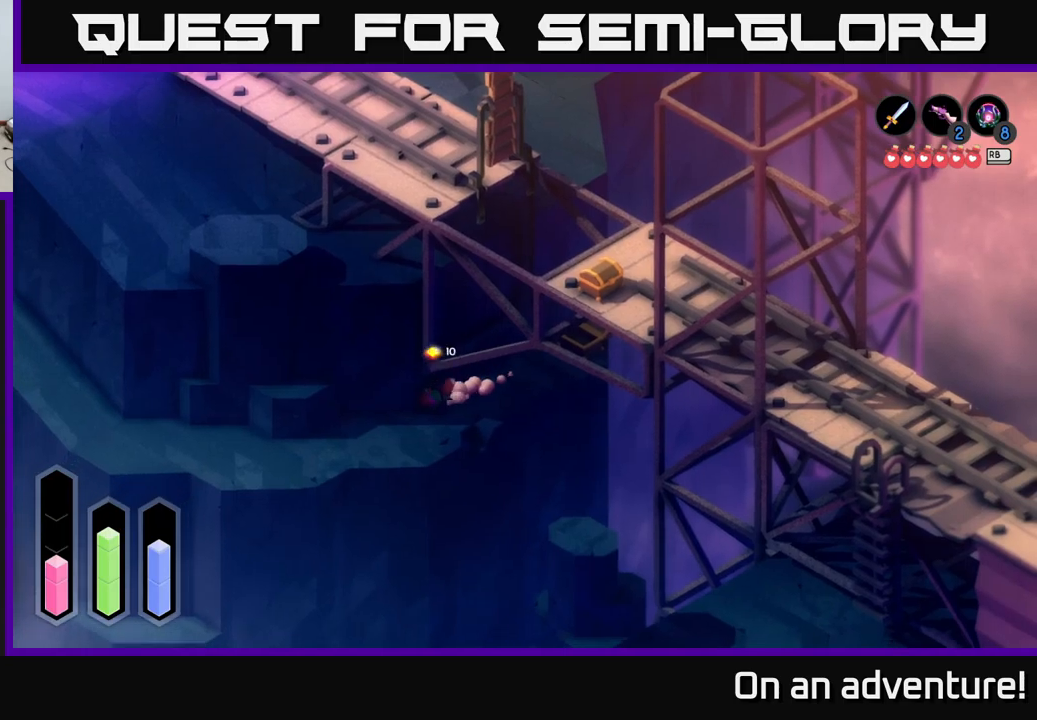
{"dt_ms": 500, "buttons": ["A"], "left_stick": "down-left", "right_stick": "center", "events": []}
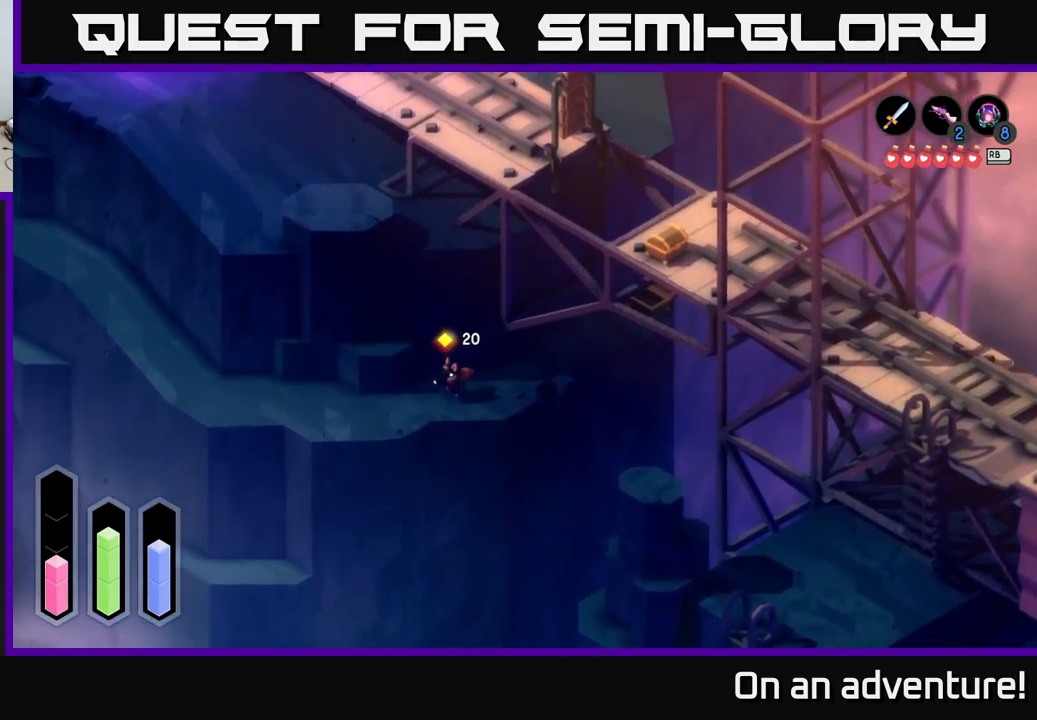
{"dt_ms": 500, "buttons": ["A"], "left_stick": "left", "right_stick": "center", "events": [[200, "left_stick", "left"]]}
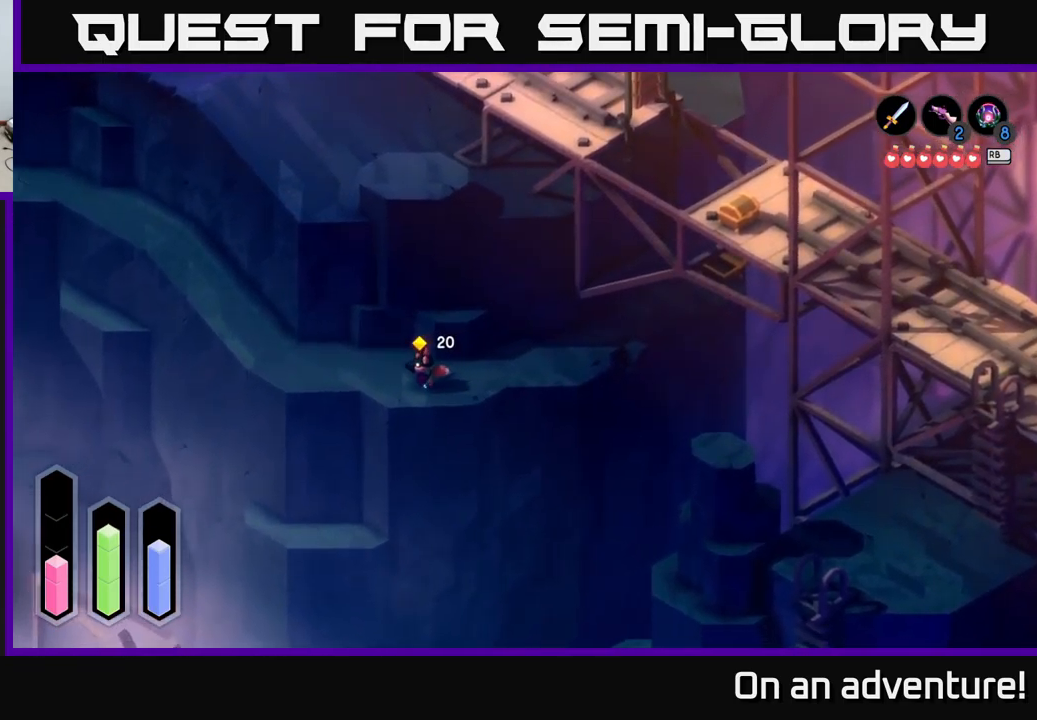
{"dt_ms": 500, "buttons": ["A"], "left_stick": "up-left", "right_stick": "center", "events": [[400, "left_stick", "up-left"]]}
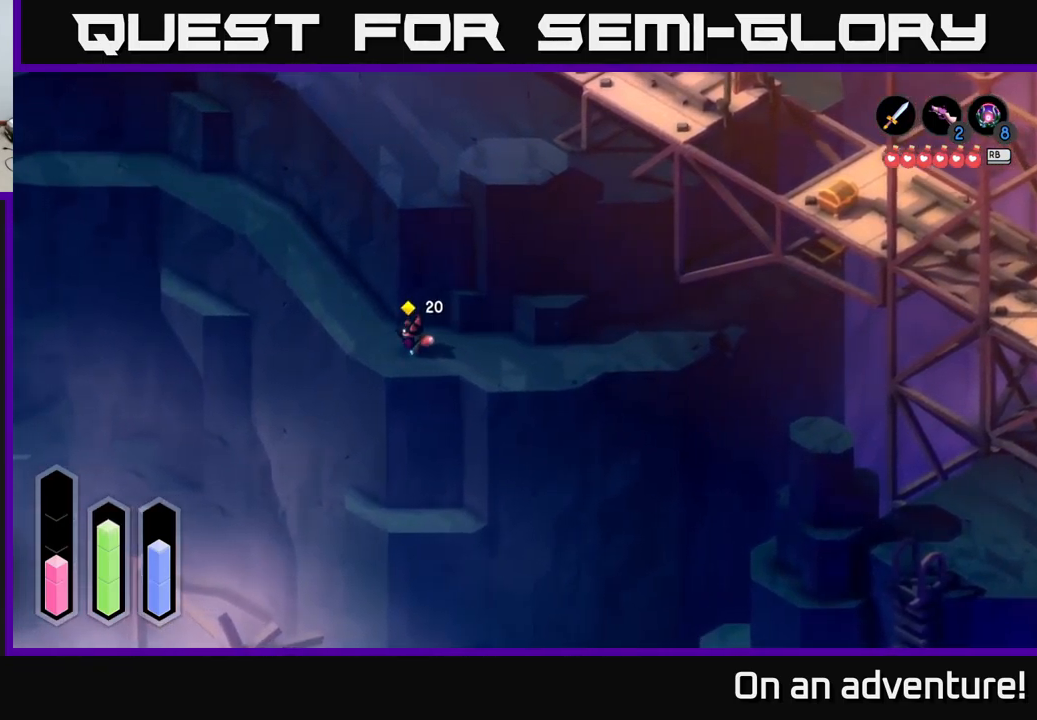
{"dt_ms": 500, "buttons": ["A"], "left_stick": "up-left", "right_stick": "center", "events": []}
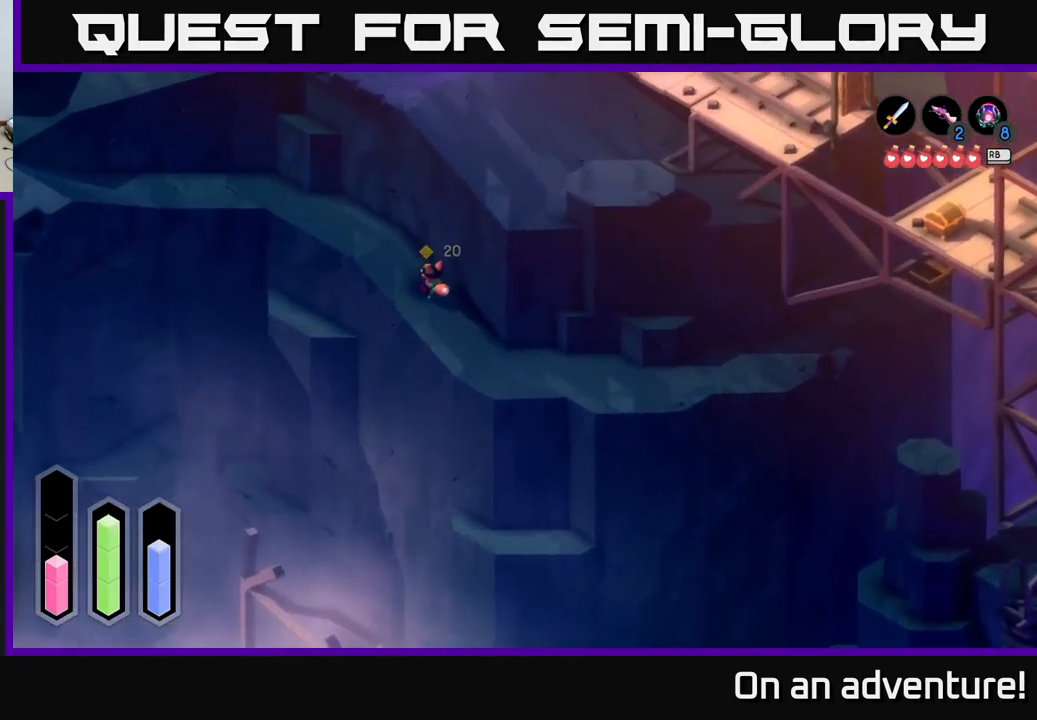
{"dt_ms": 500, "buttons": ["A"], "left_stick": "up-left", "right_stick": "center", "events": []}
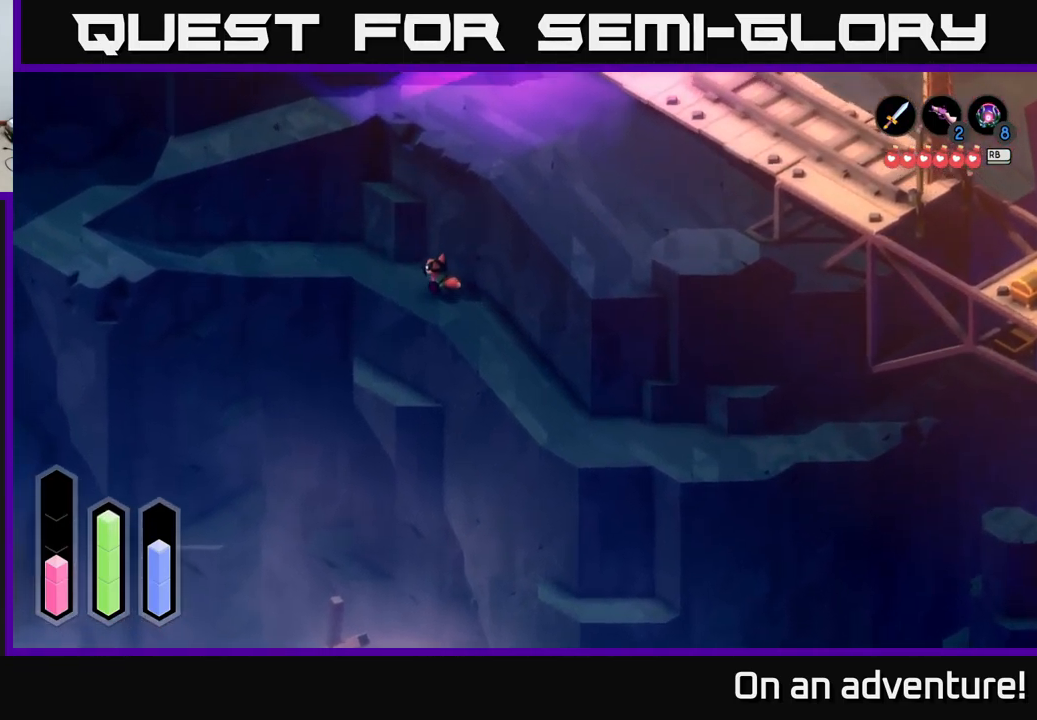
{"dt_ms": 500, "buttons": ["A"], "left_stick": "left", "right_stick": "center", "events": [[117, "left_stick", "left"]]}
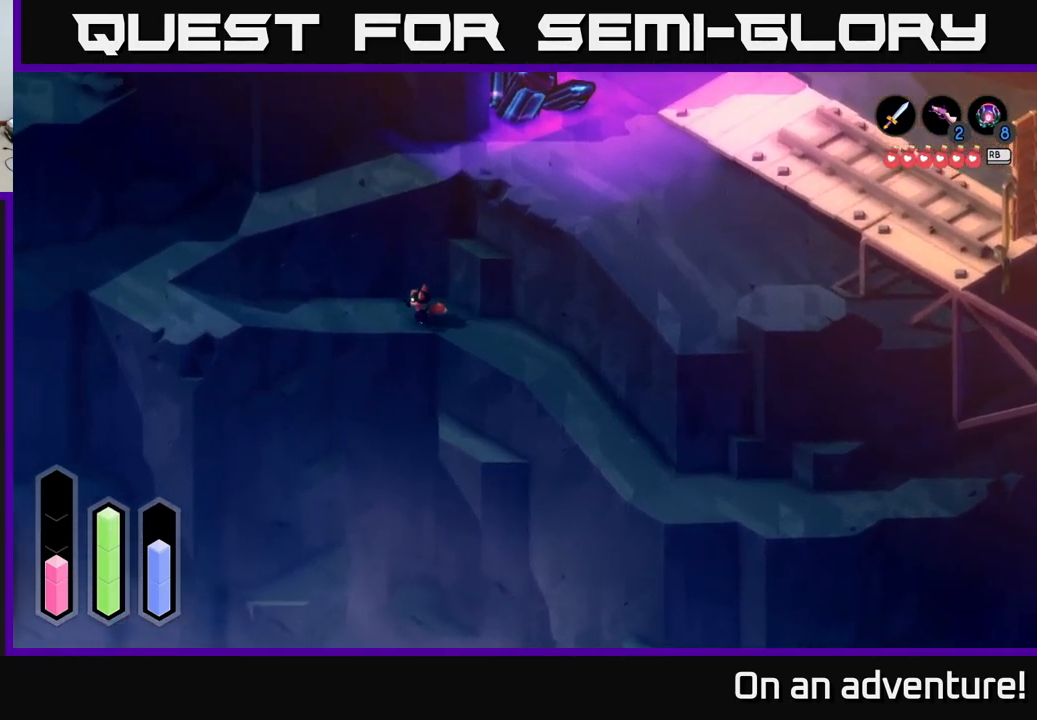
{"dt_ms": 500, "buttons": ["A"], "left_stick": "left", "right_stick": "center", "events": []}
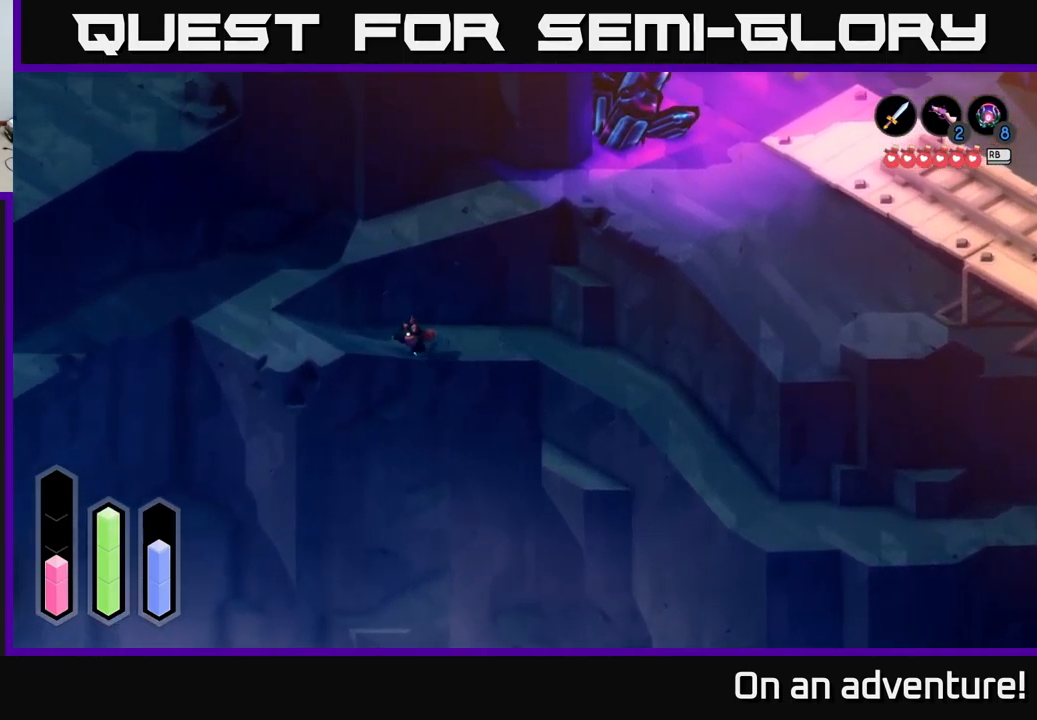
{"dt_ms": 500, "buttons": ["A"], "left_stick": "left", "right_stick": "center", "events": []}
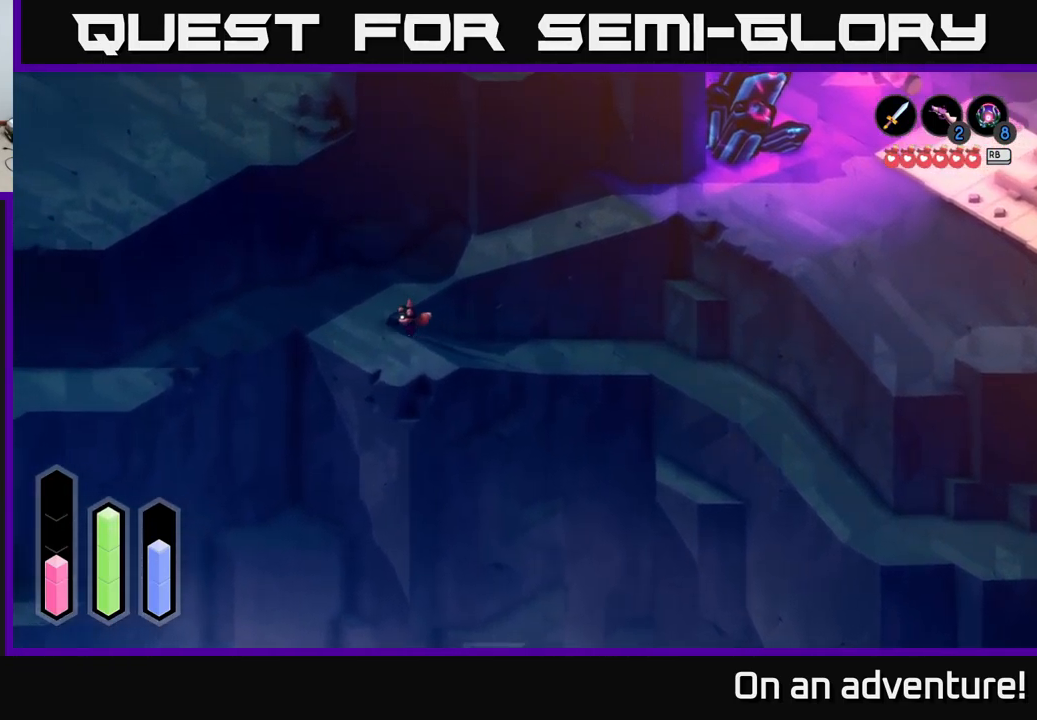
{"dt_ms": 500, "buttons": ["A"], "left_stick": "up-right", "right_stick": "center", "events": [[83, "left_stick", "up-left"], [383, "left_stick", "up-right"]]}
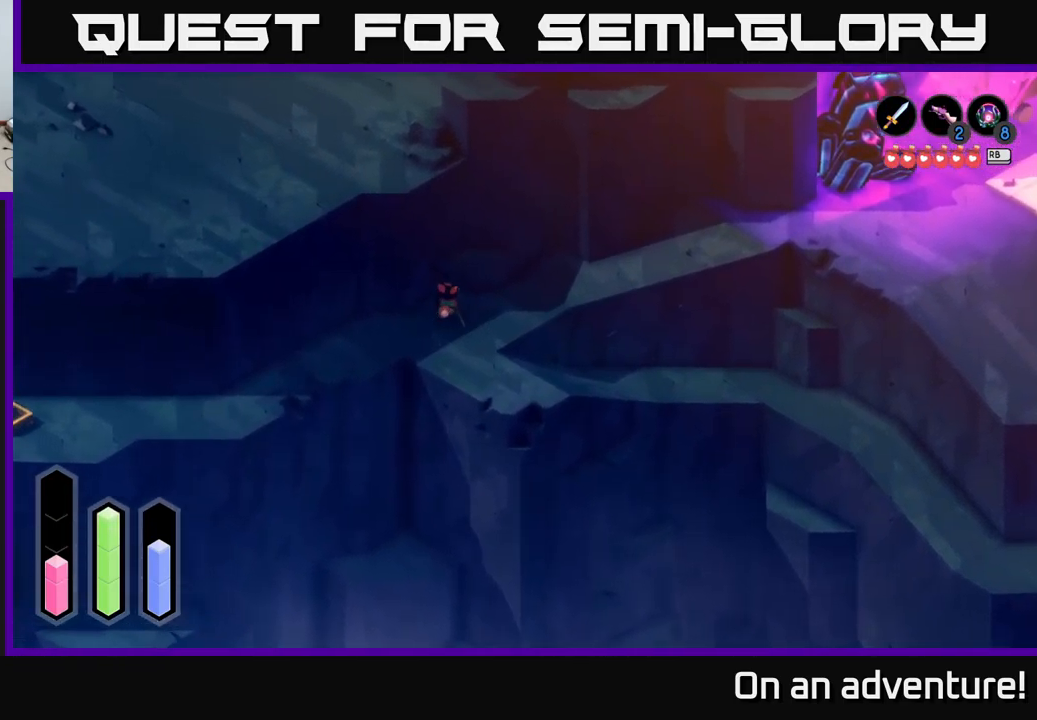
{"dt_ms": 500, "buttons": ["A"], "left_stick": "right", "right_stick": "center", "events": [[167, "left_stick", "right"]]}
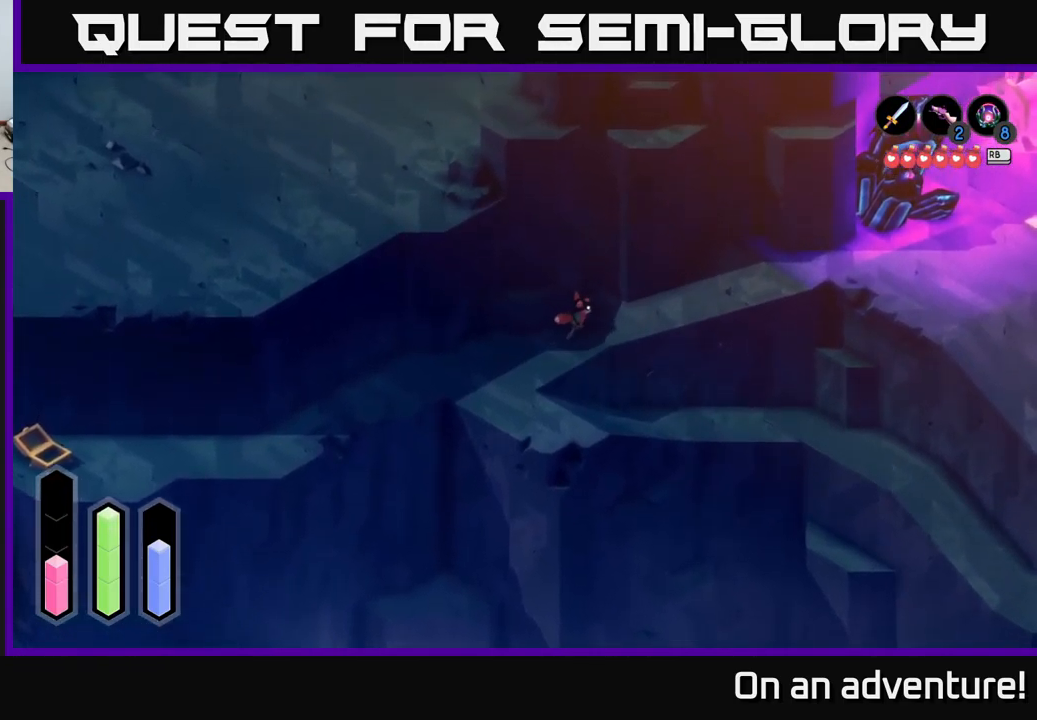
{"dt_ms": 500, "buttons": ["A"], "left_stick": "right", "right_stick": "center", "events": []}
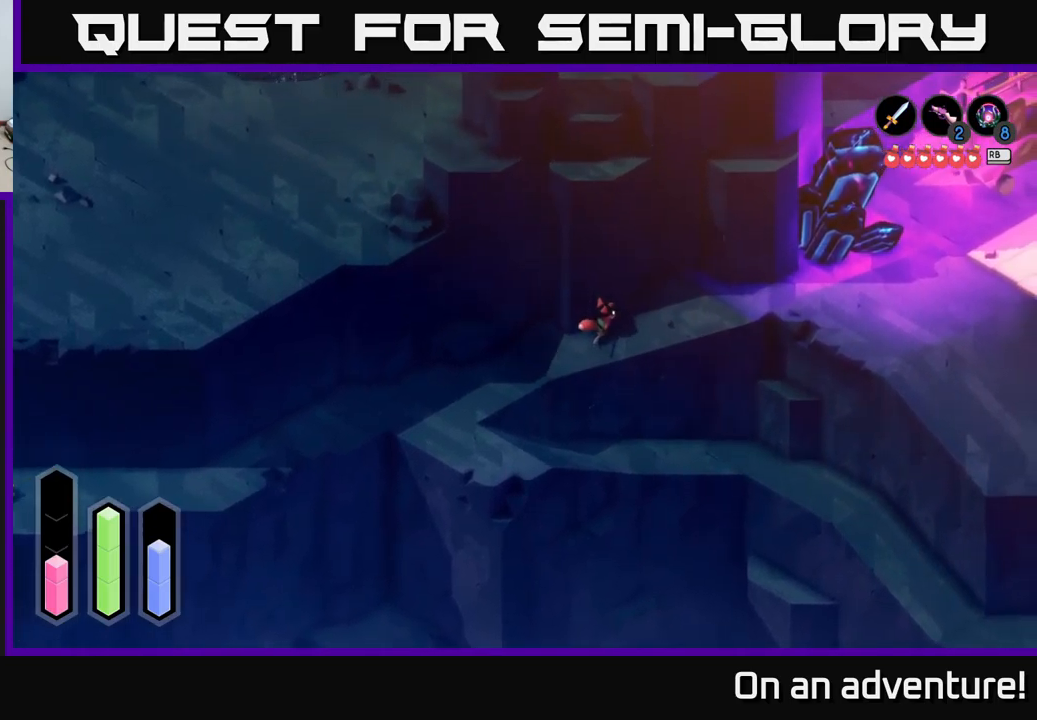
{"dt_ms": 500, "buttons": [], "left_stick": "up-right", "right_stick": "center", "events": [[100, "A", "up"], [467, "left_stick", "up-right"]]}
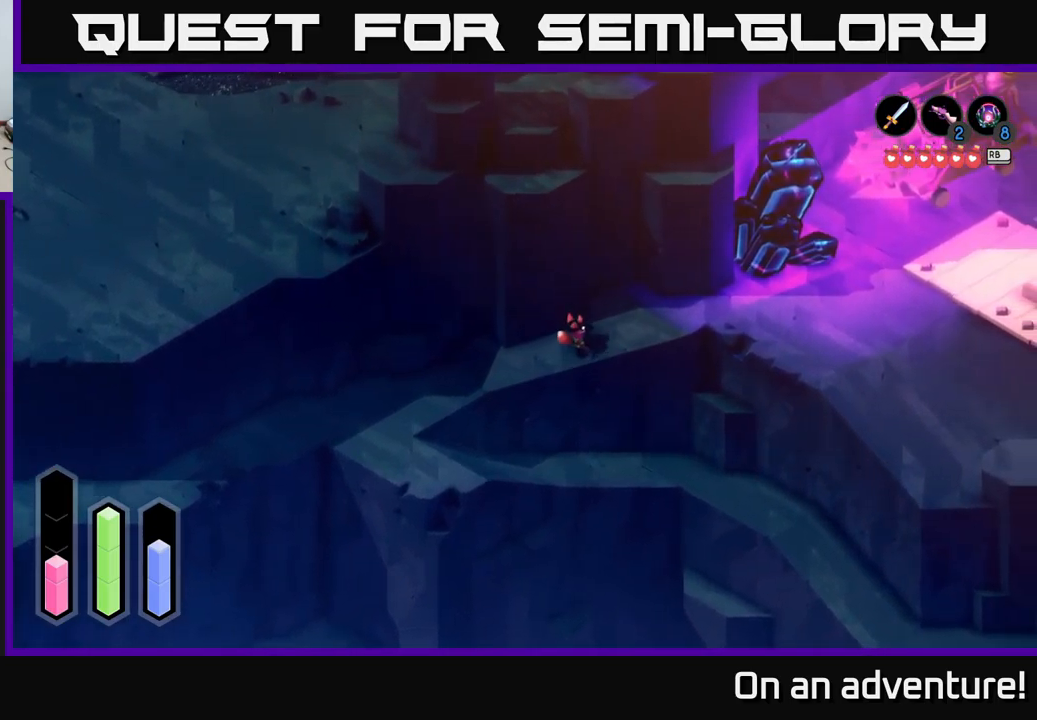
{"dt_ms": 500, "buttons": ["START"], "left_stick": "center", "right_stick": "center", "events": [[217, "left_stick", "right"], [334, "START", "down"], [334, "left_stick", "center"]]}
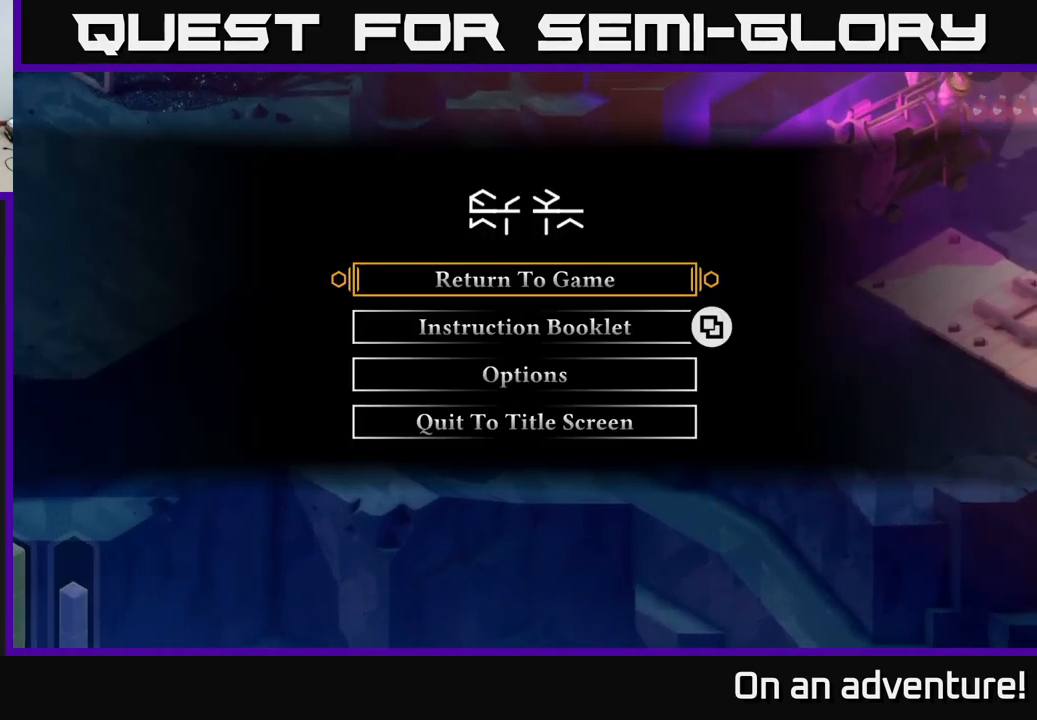
{"dt_ms": 500, "buttons": [], "left_stick": "center", "right_stick": "center", "events": [[17, "START", "up"]]}
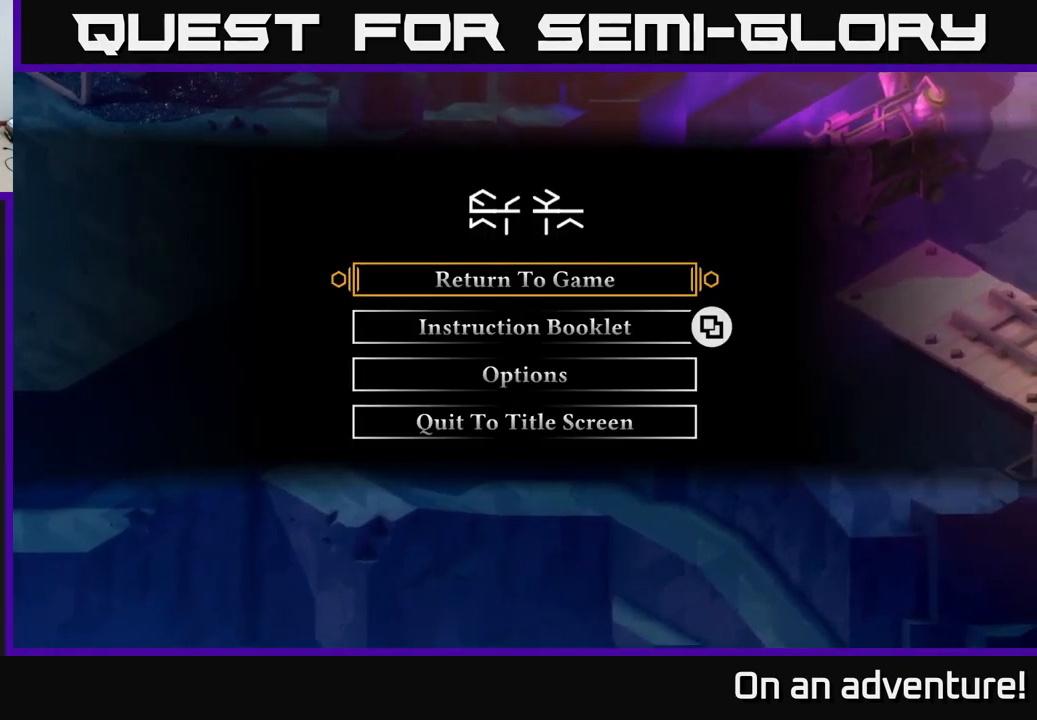
{"dt_ms": 1000, "buttons": [], "left_stick": "center", "right_stick": "center"}
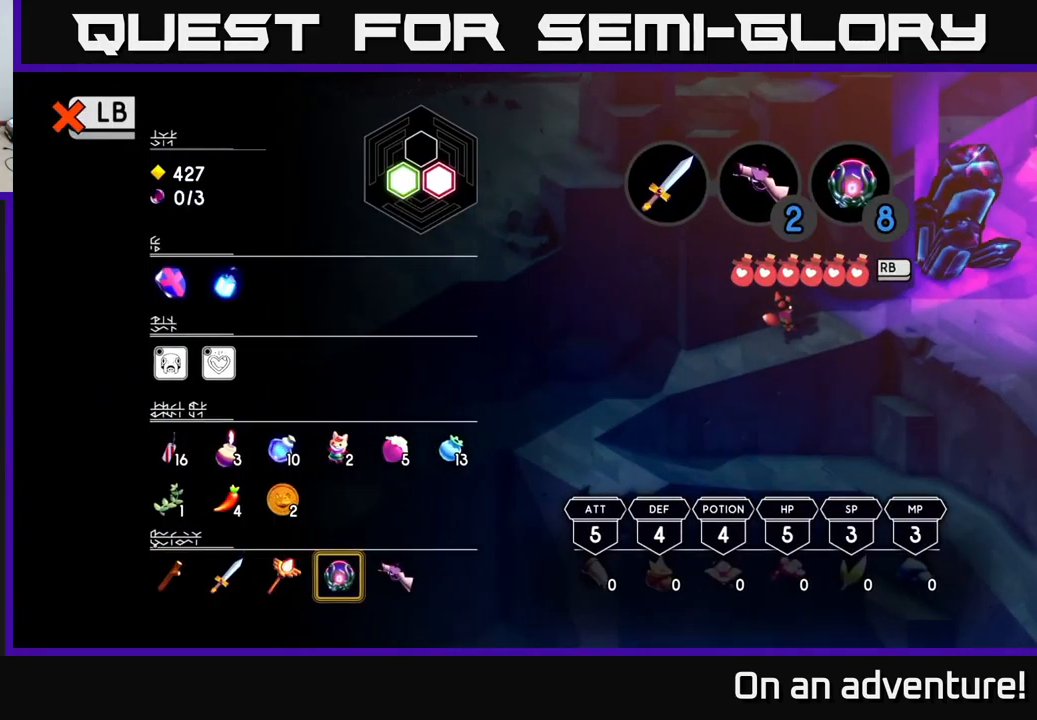
{"dt_ms": 500, "buttons": [], "left_stick": "center", "right_stick": "center", "events": [[250, "left_stick", "up"], [417, "left_stick", "center"]]}
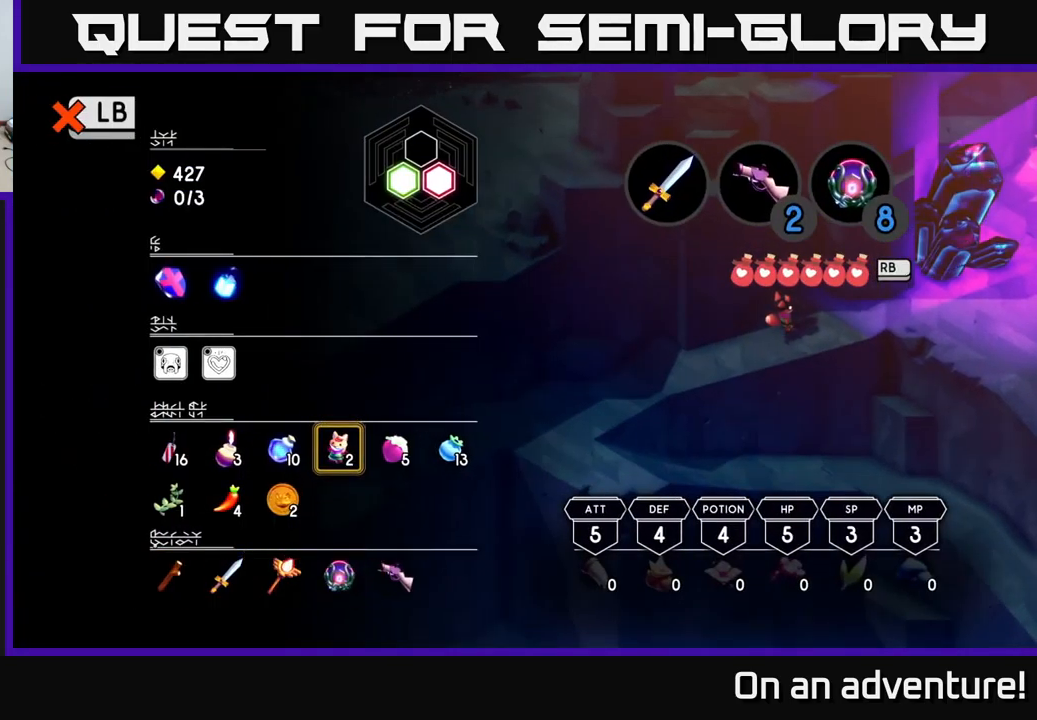
{"dt_ms": 500, "buttons": [], "left_stick": "right", "right_stick": "center", "events": [[217, "left_stick", "left"], [384, "left_stick", "right"]]}
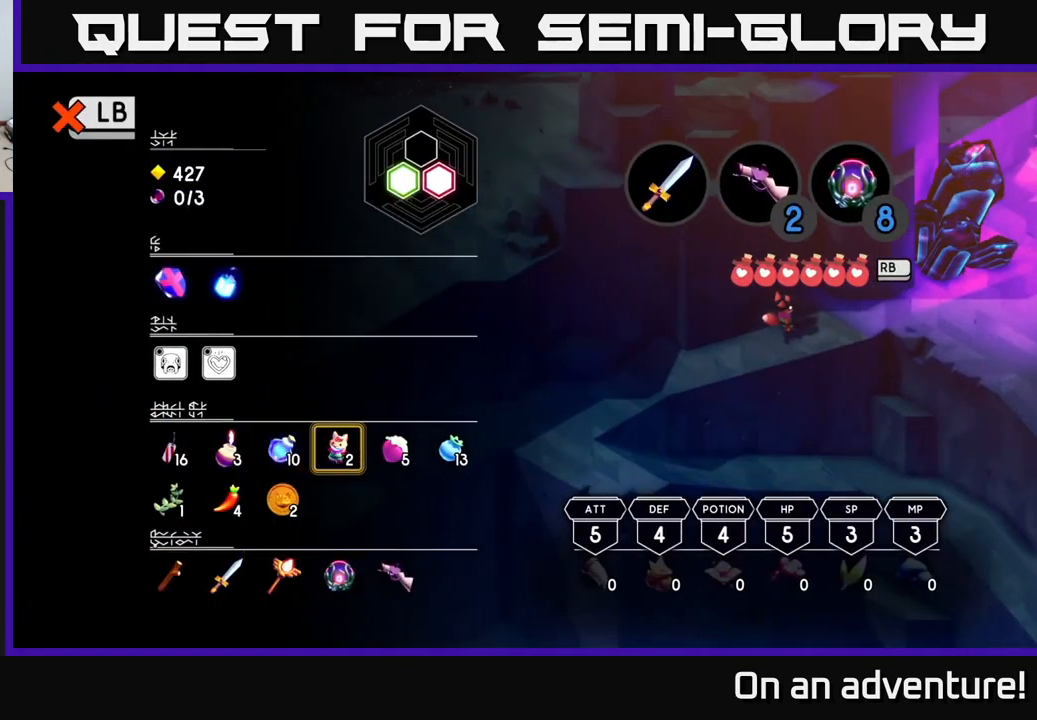
{"dt_ms": 500, "buttons": [], "left_stick": "center", "right_stick": "center", "events": [[50, "left_stick", "center"], [200, "left_stick", "down"], [400, "left_stick", "center"]]}
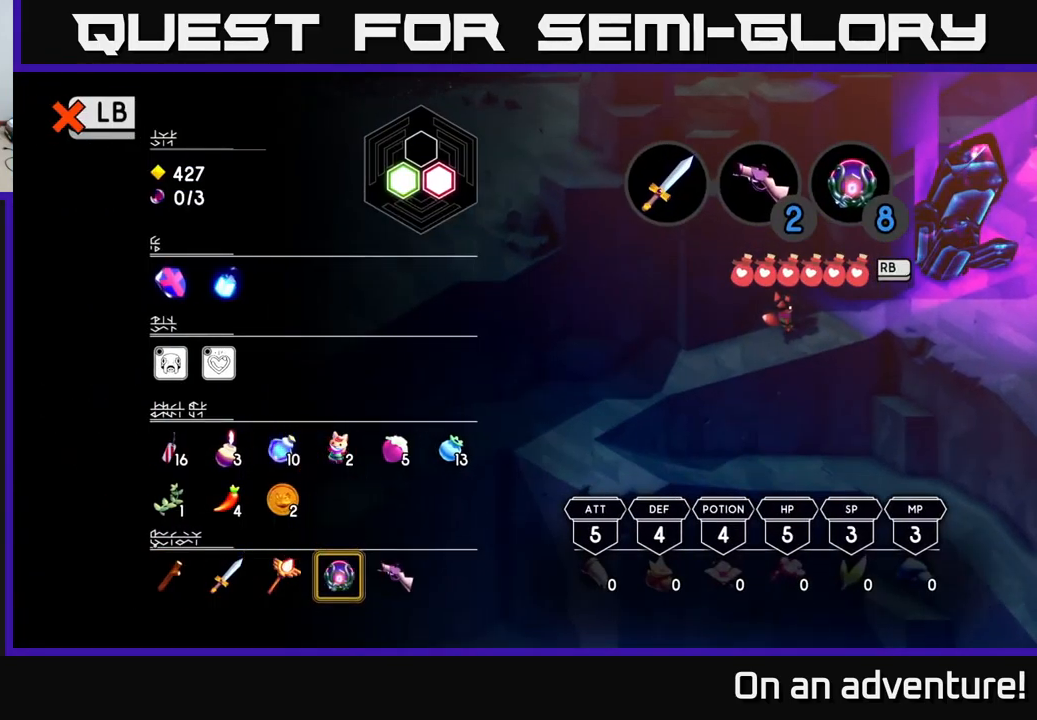
{"dt_ms": 500, "buttons": [], "left_stick": "center", "right_stick": "center", "events": [[134, "left_stick", "left"], [267, "left_stick", "center"], [384, "B", "down"], [467, "B", "up"]]}
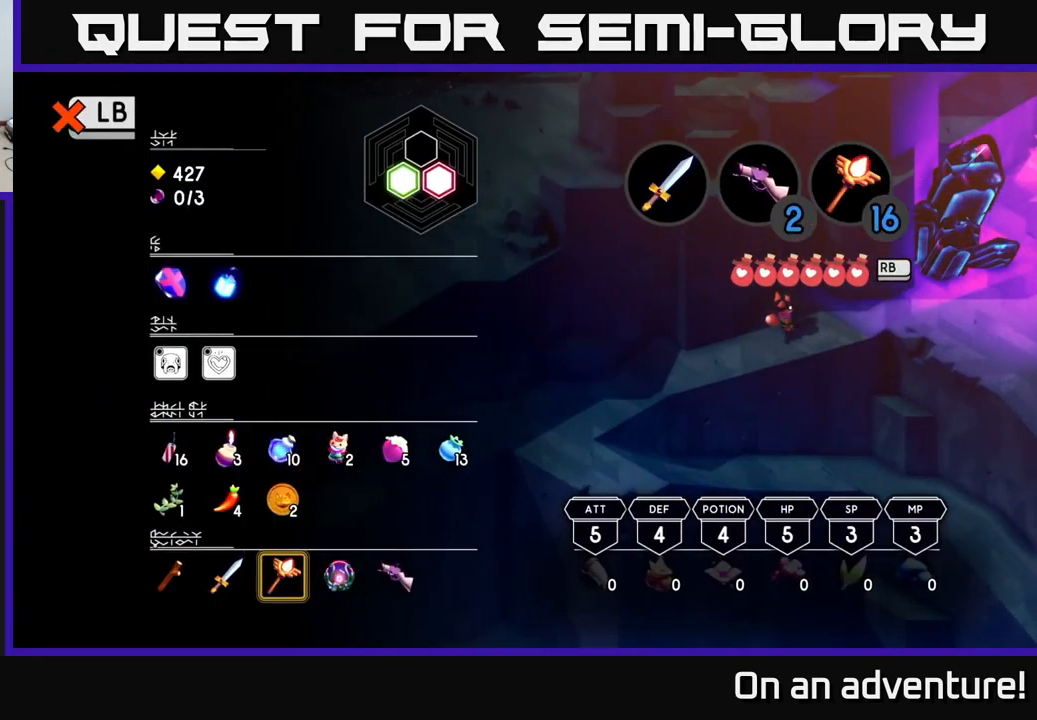
{"dt_ms": 500, "buttons": [], "left_stick": "center", "right_stick": "center", "events": []}
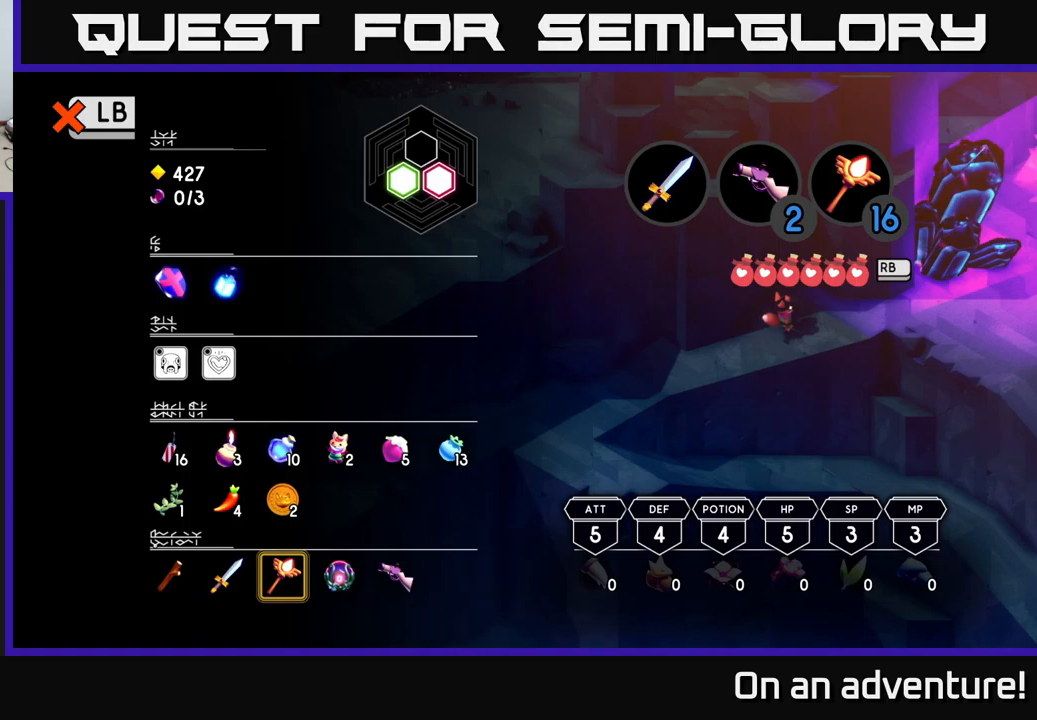
{"dt_ms": 500, "buttons": [], "left_stick": "center", "right_stick": "center", "events": []}
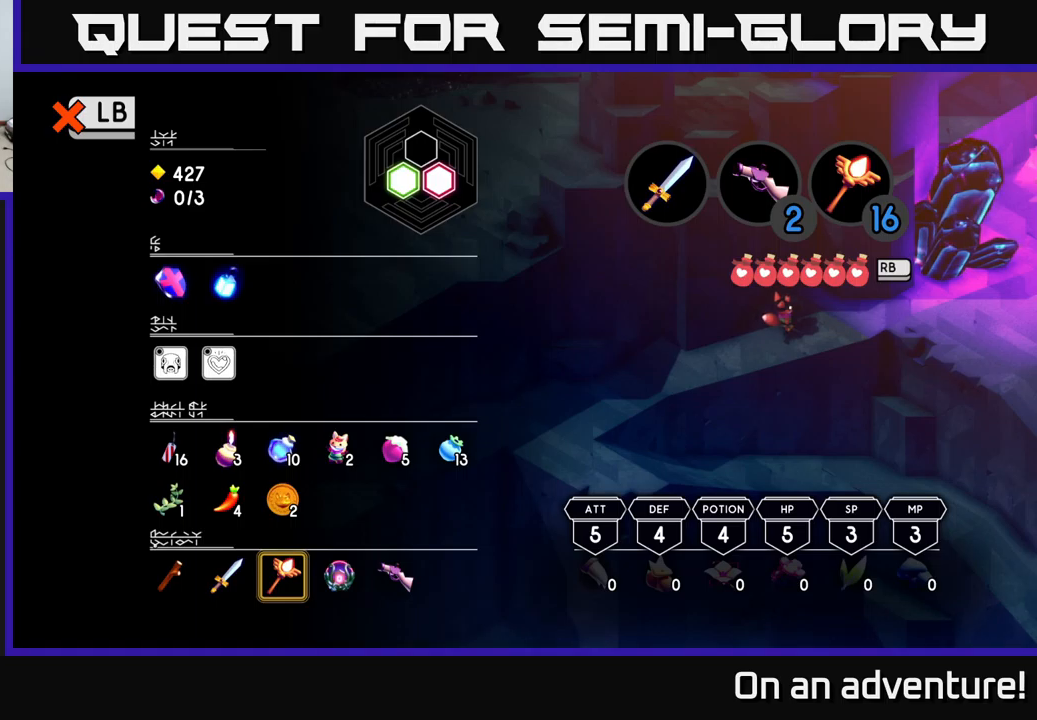
{"dt_ms": 500, "buttons": [], "left_stick": "center", "right_stick": "center"}
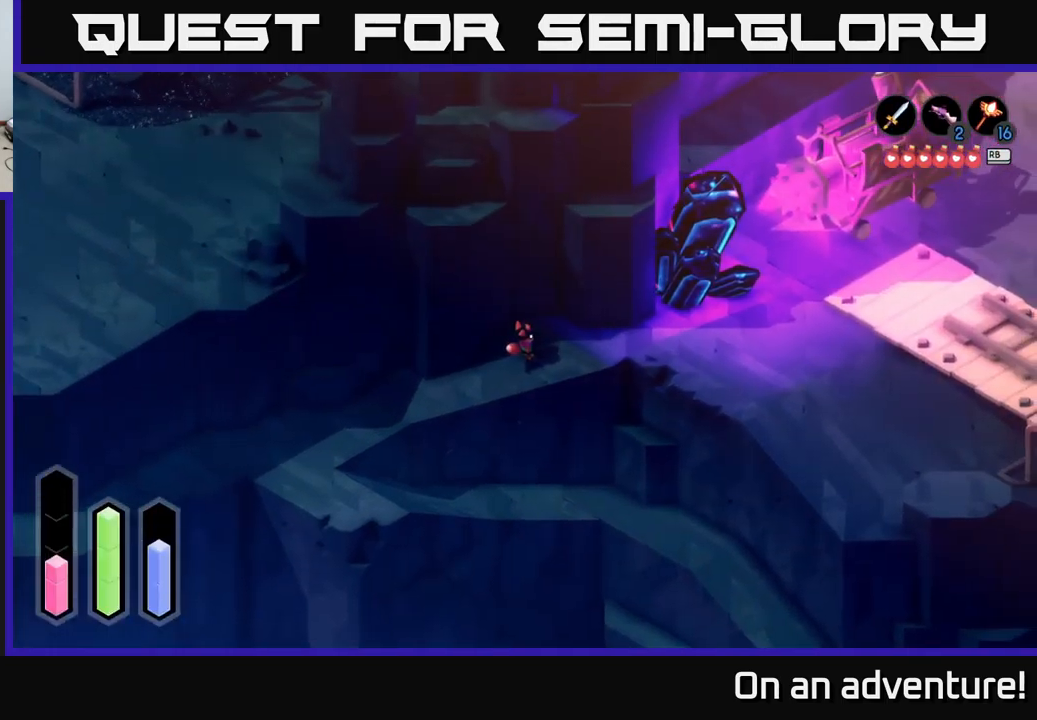
{"dt_ms": 500, "buttons": [], "left_stick": "center", "right_stick": "center"}
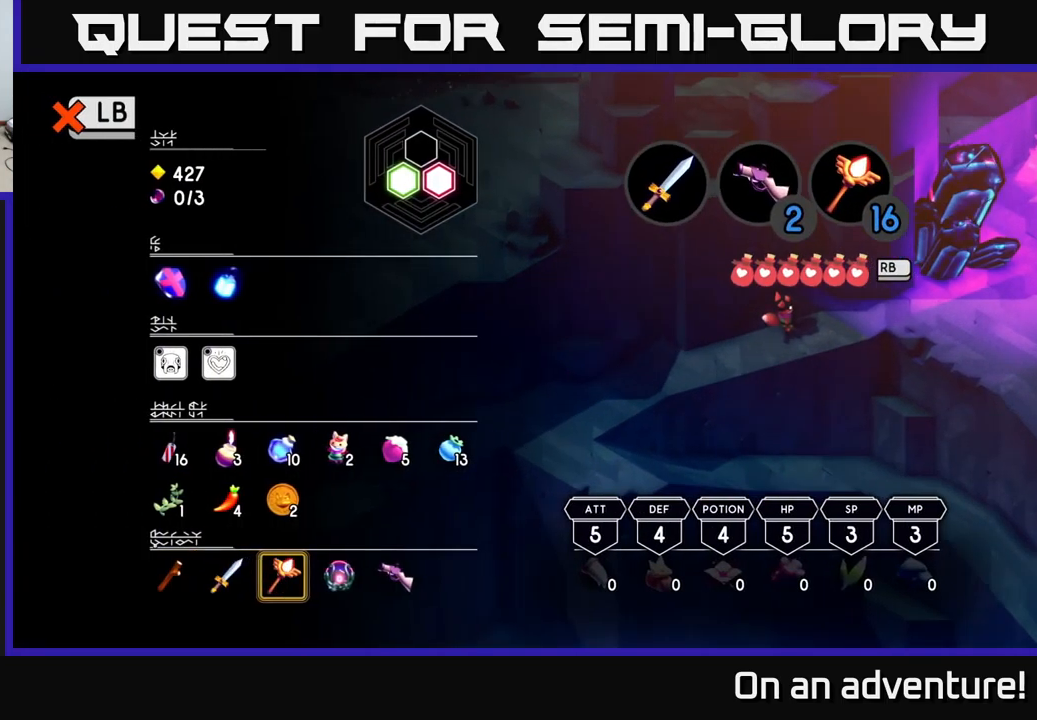
{"dt_ms": 500, "buttons": [], "left_stick": "center", "right_stick": "center", "events": [[366, "left_stick", "right"], [500, "left_stick", "center"]]}
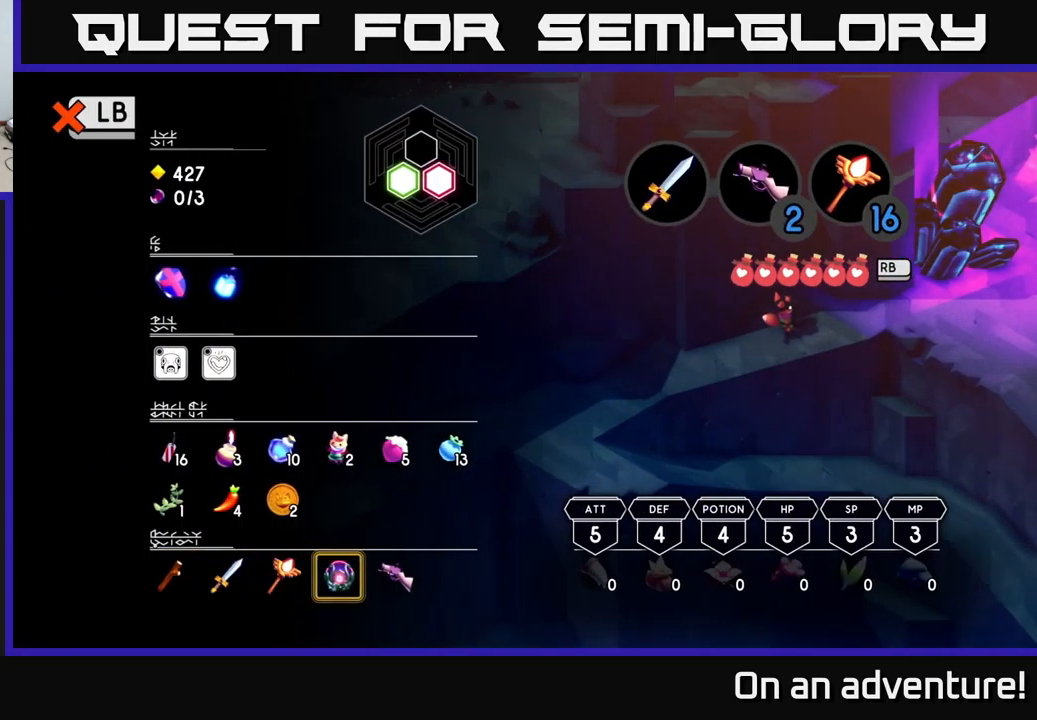
{"dt_ms": 500, "buttons": [], "left_stick": "left", "right_stick": "center", "events": [[100, "left_stick", "right"], [233, "left_stick", "center"], [400, "left_stick", "left"]]}
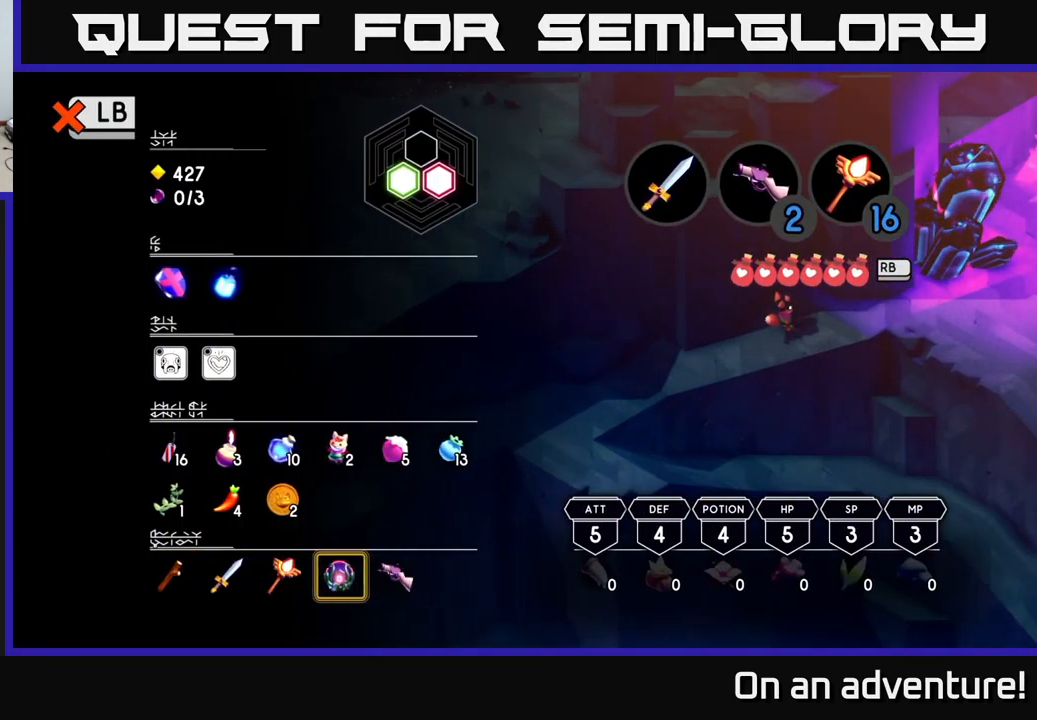
{"dt_ms": 500, "buttons": [], "left_stick": "center", "right_stick": "center", "events": [[83, "left_stick", "center"], [116, "B", "down"], [233, "B", "up"]]}